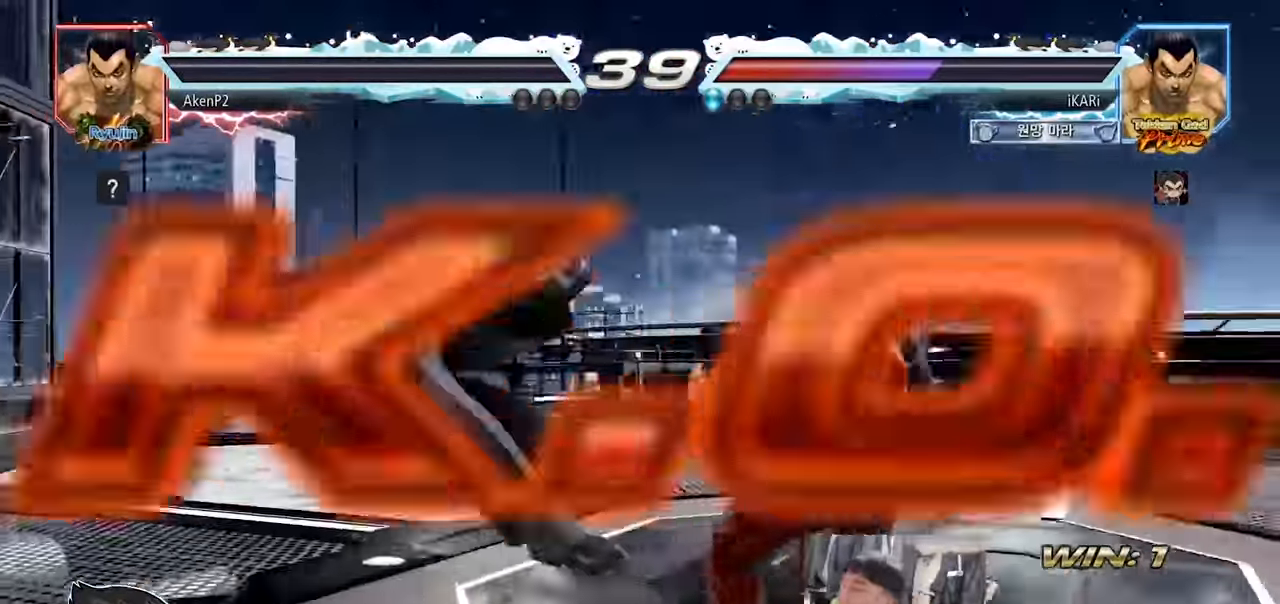
Gameplay with a controller (arcade stick); each line is a JSON object with the inputs held at the frame after it. "events" lists button and stick changes between this image and that frame as [ms after this image, input, new state], when the widget could be followed in between. Not read: L3 R3.
{"buttons": [], "left_stick": "center", "events": []}
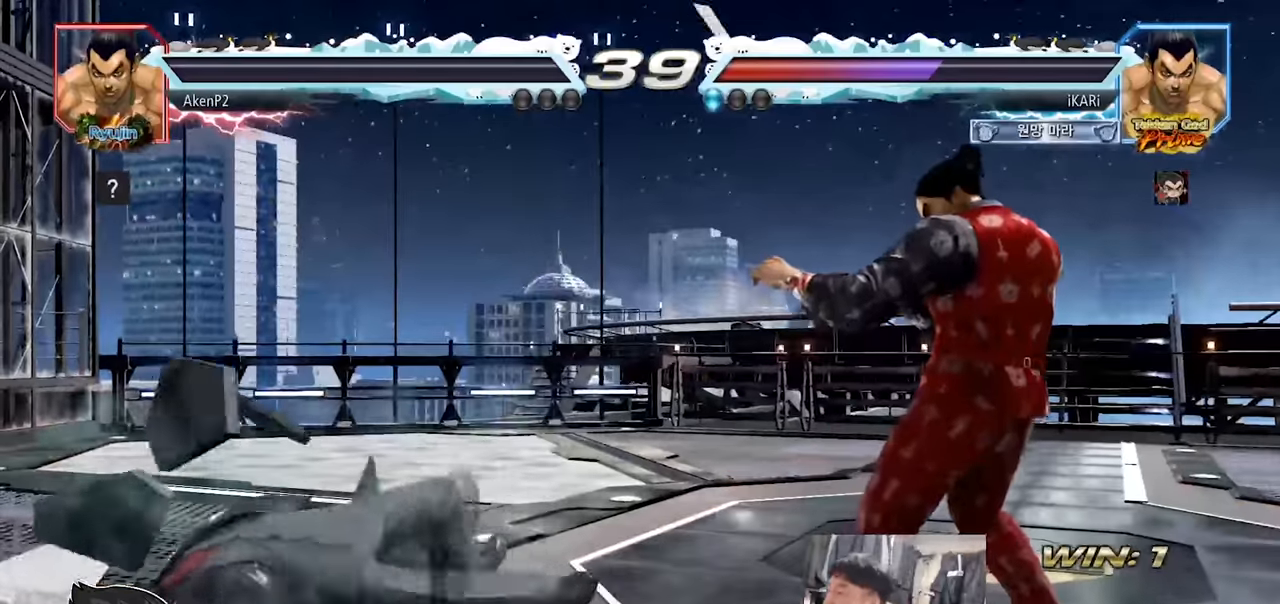
{"buttons": [], "left_stick": "center", "events": [[150, "SQUARE", "down"], [400, "SQUARE", "up"]]}
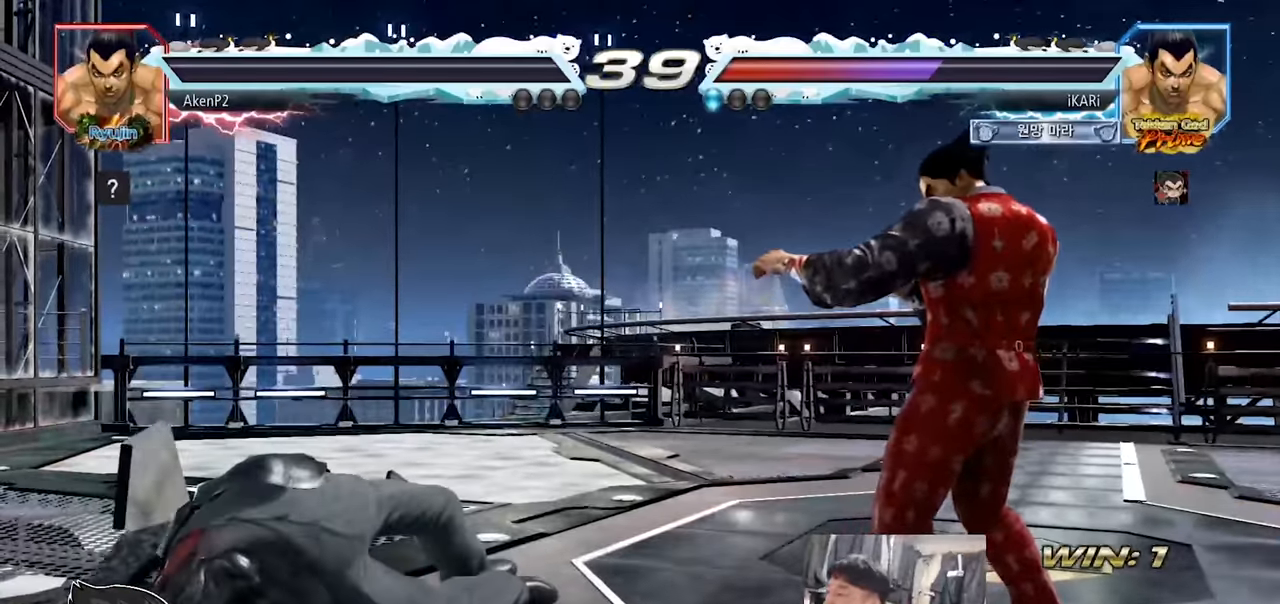
{"buttons": [], "left_stick": "center", "events": []}
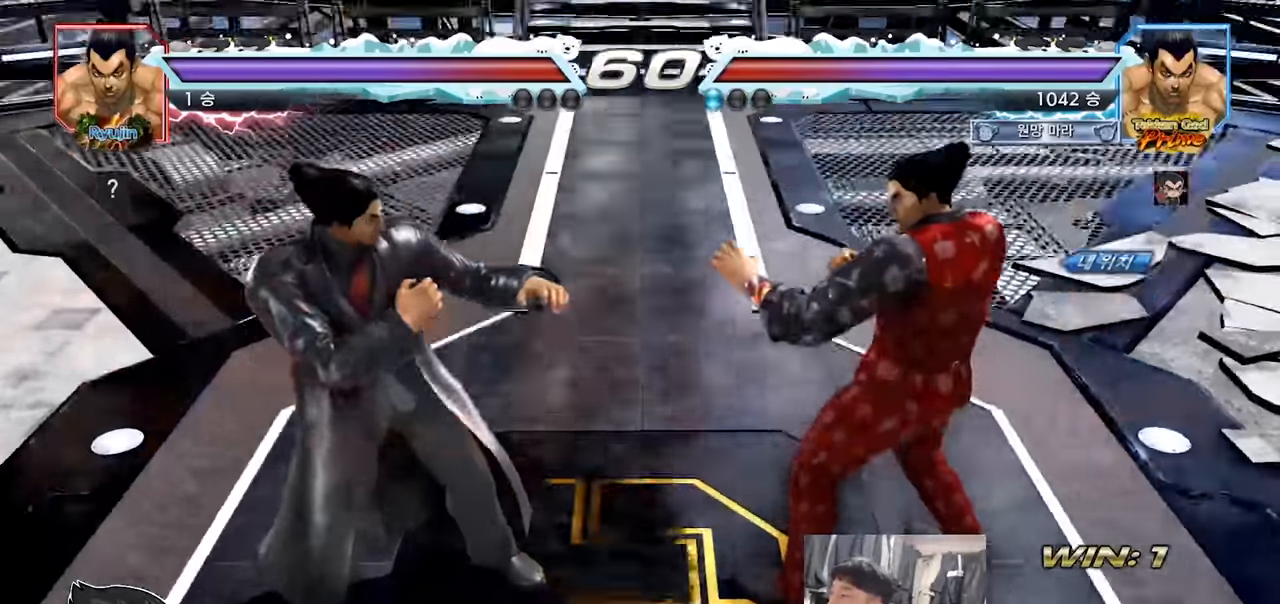
{"buttons": [], "left_stick": "center", "events": []}
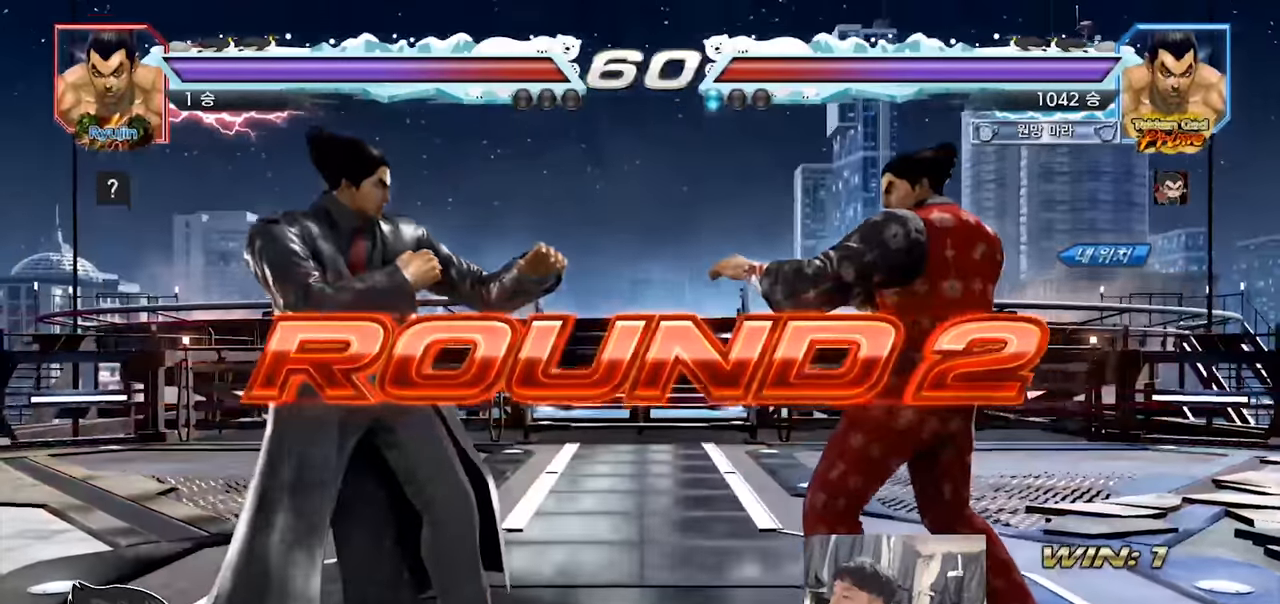
{"buttons": [], "left_stick": "center", "events": []}
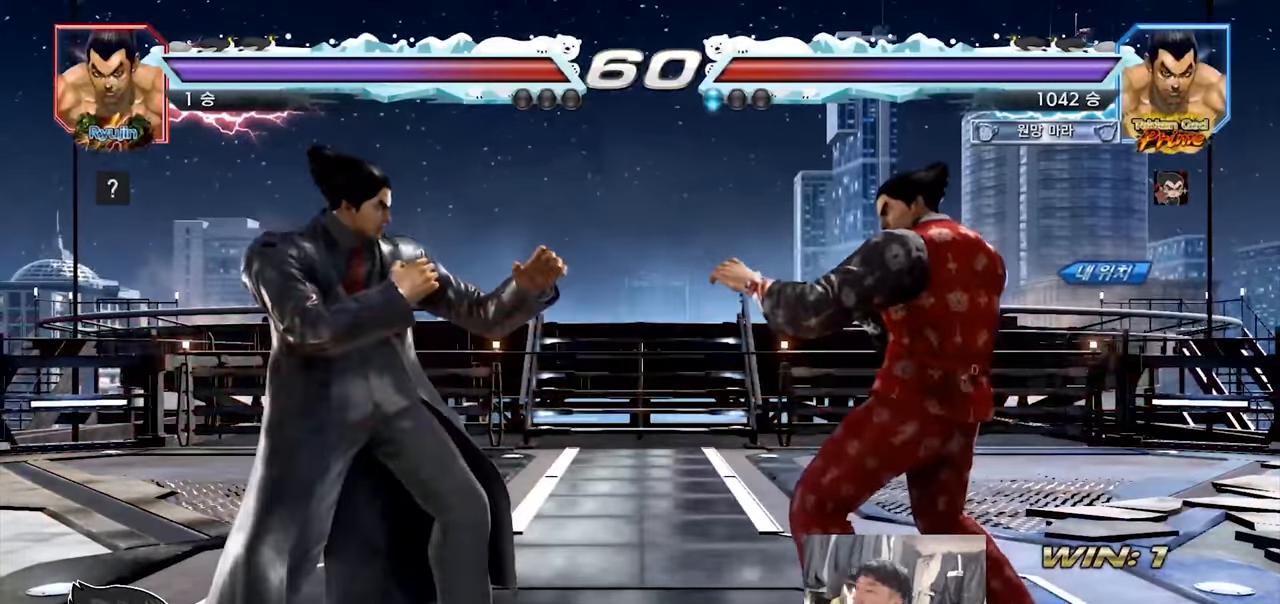
{"buttons": [], "left_stick": "center", "events": []}
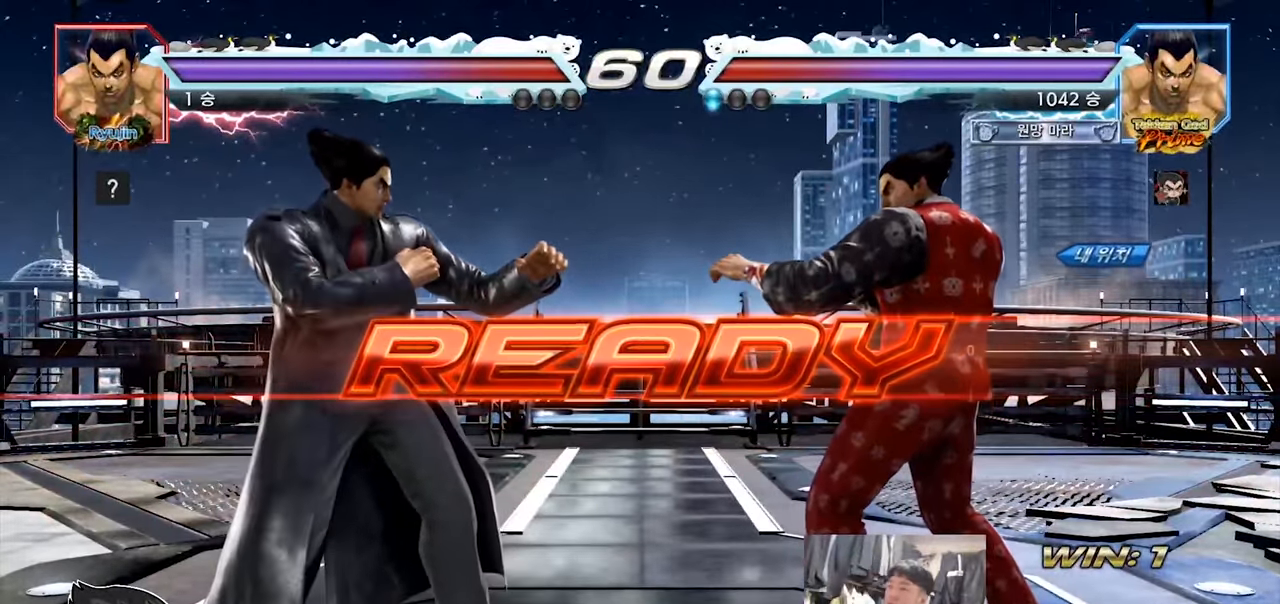
{"buttons": [], "left_stick": "center", "events": [[384, "TRIANGLE", "down"], [401, "SQUARE", "down"], [484, "SQUARE", "up"], [501, "TRIANGLE", "up"]]}
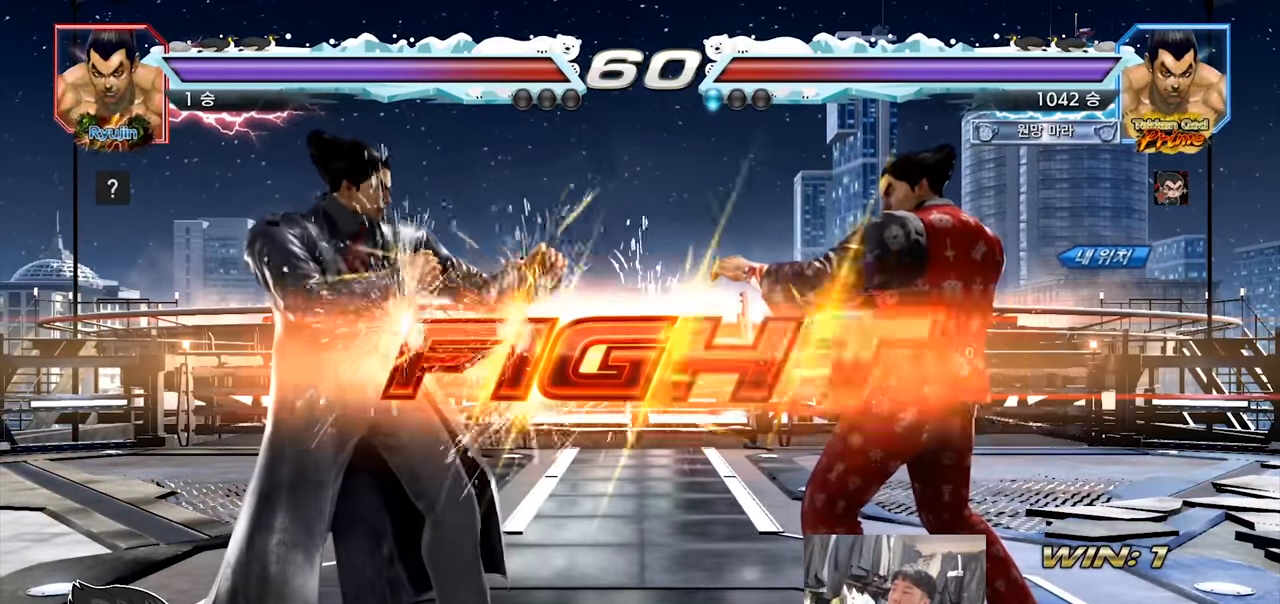
{"buttons": [], "left_stick": "right", "events": [[16, "left_stick", "down"], [67, "SQUARE", "down"], [117, "TRIANGLE", "down"], [117, "left_stick", "center"], [250, "SQUARE", "up"], [333, "TRIANGLE", "up"], [500, "left_stick", "right"]]}
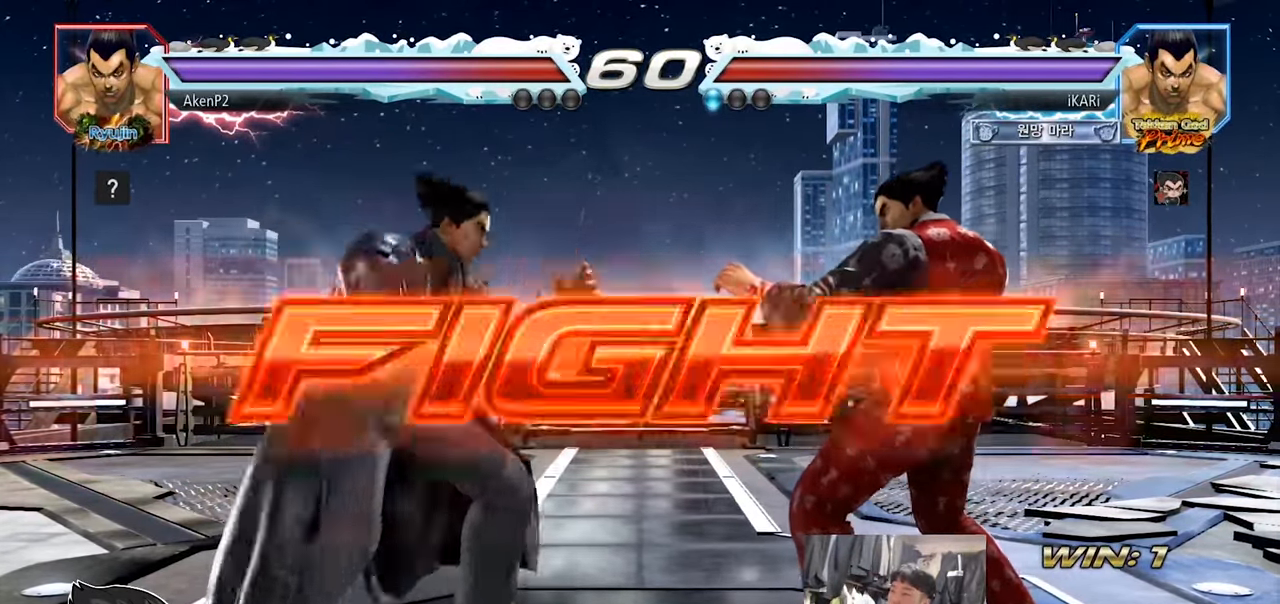
{"buttons": [], "left_stick": "center", "events": [[117, "left_stick", "down"], [334, "left_stick", "center"], [434, "TRIANGLE", "down"], [484, "TRIANGLE", "up"]]}
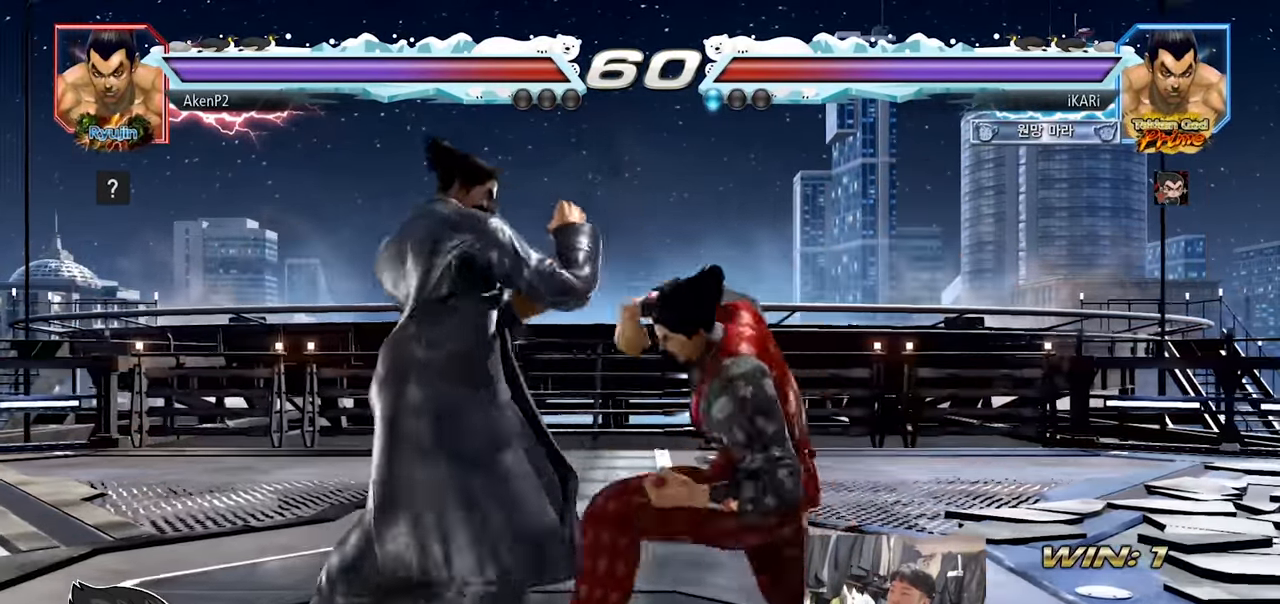
{"buttons": ["TRIANGLE"], "left_stick": "right", "events": [[117, "TRIANGLE", "down"], [167, "TRIANGLE", "up"], [217, "TRIANGLE", "down"], [267, "TRIANGLE", "up"], [317, "TRIANGLE", "down"], [367, "TRIANGLE", "up"], [417, "TRIANGLE", "down"], [434, "left_stick", "right"]]}
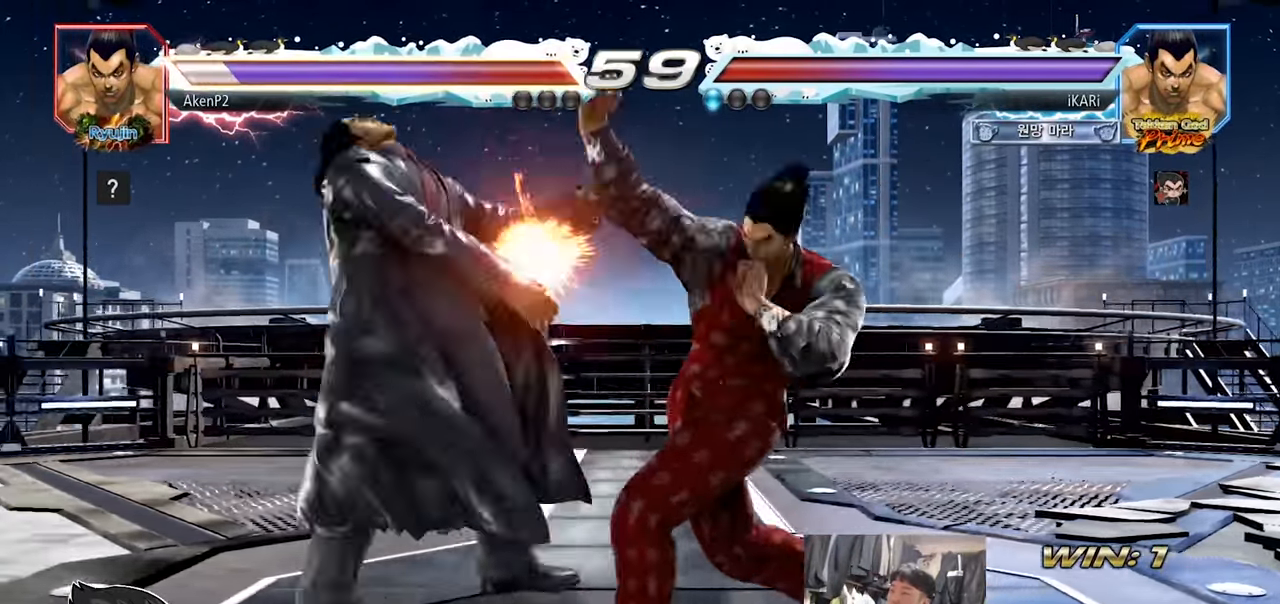
{"buttons": [], "left_stick": "center", "events": [[50, "TRIANGLE", "up"], [67, "left_stick", "center"], [117, "left_stick", "left"], [317, "left_stick", "center"], [400, "CROSS", "down"], [467, "CROSS", "up"]]}
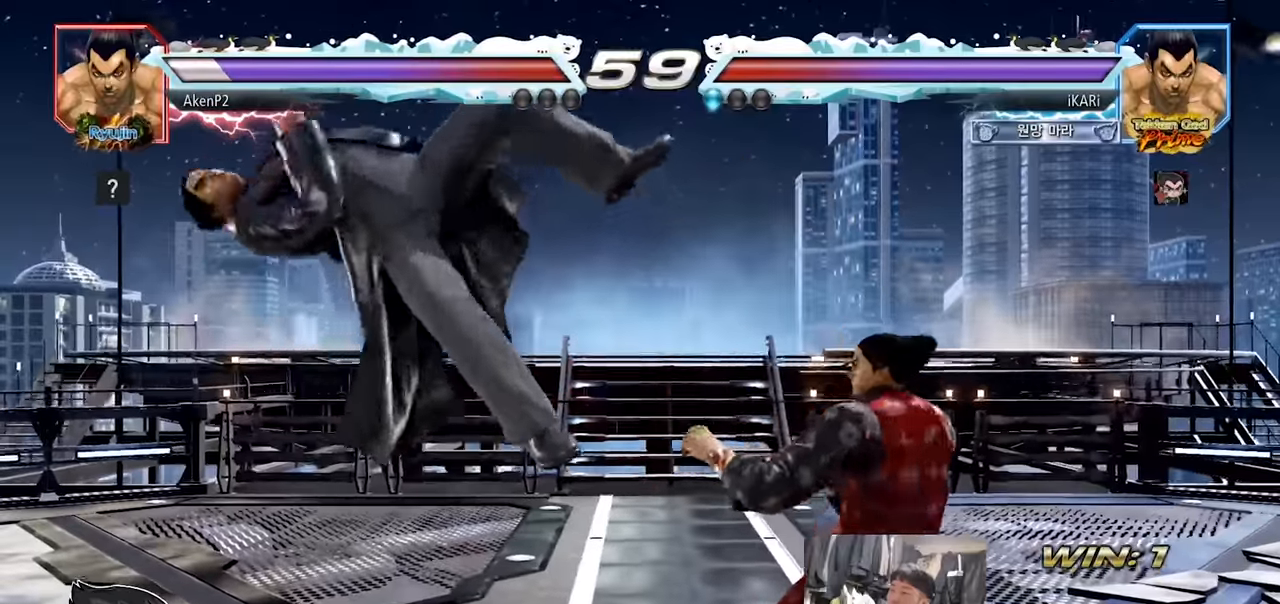
{"buttons": [], "left_stick": "center", "events": [[34, "SQUARE", "down"], [84, "SQUARE", "up"], [184, "CIRCLE", "down"], [234, "CIRCLE", "up"], [267, "CIRCLE", "down"], [317, "CIRCLE", "up"], [367, "CIRCLE", "down"], [417, "CIRCLE", "up"]]}
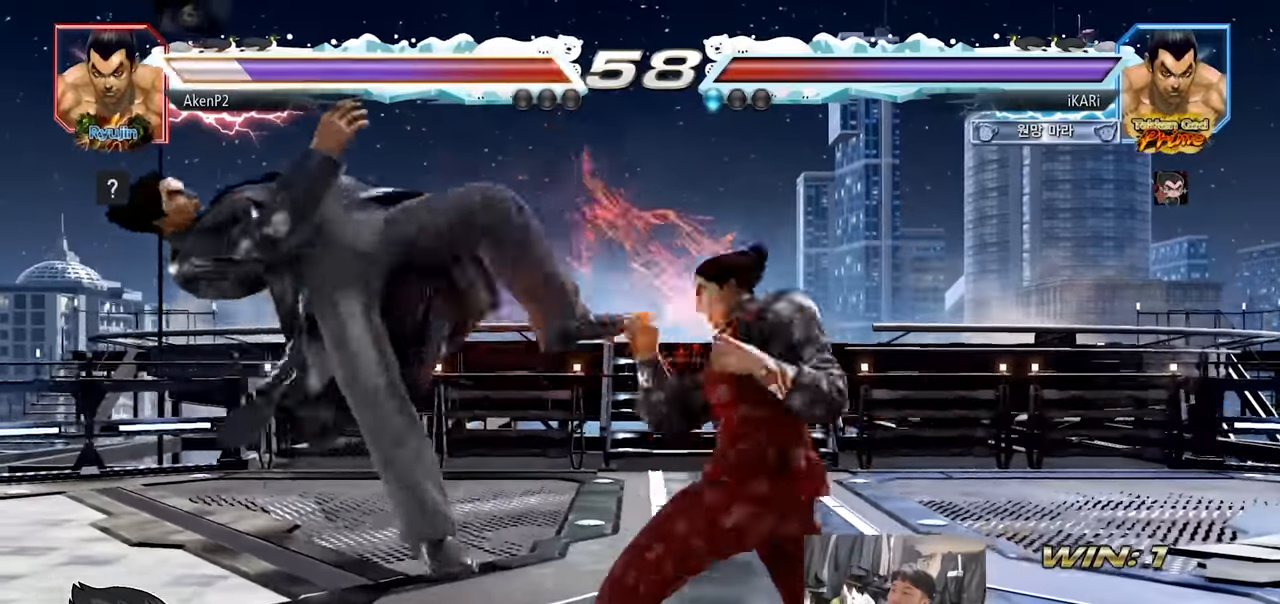
{"buttons": [], "left_stick": "right", "events": [[17, "TRIANGLE", "down"], [67, "TRIANGLE", "up"], [200, "TRIANGLE", "down"], [250, "left_stick", "left"], [350, "TRIANGLE", "up"], [417, "left_stick", "center"], [484, "left_stick", "right"]]}
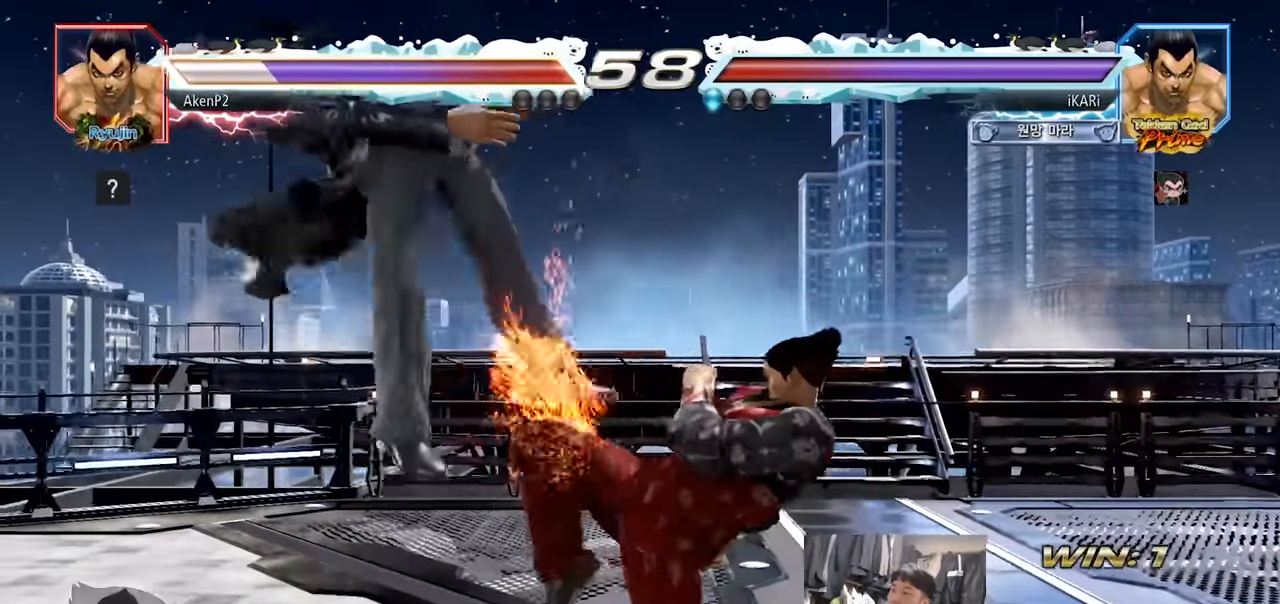
{"buttons": ["SQUARE"], "left_stick": "right", "events": [[34, "TRIANGLE", "down"], [84, "TRIANGLE", "up"], [317, "TRIANGLE", "down"], [384, "SQUARE", "down"], [401, "TRIANGLE", "up"], [434, "SQUARE", "up"], [484, "SQUARE", "down"]]}
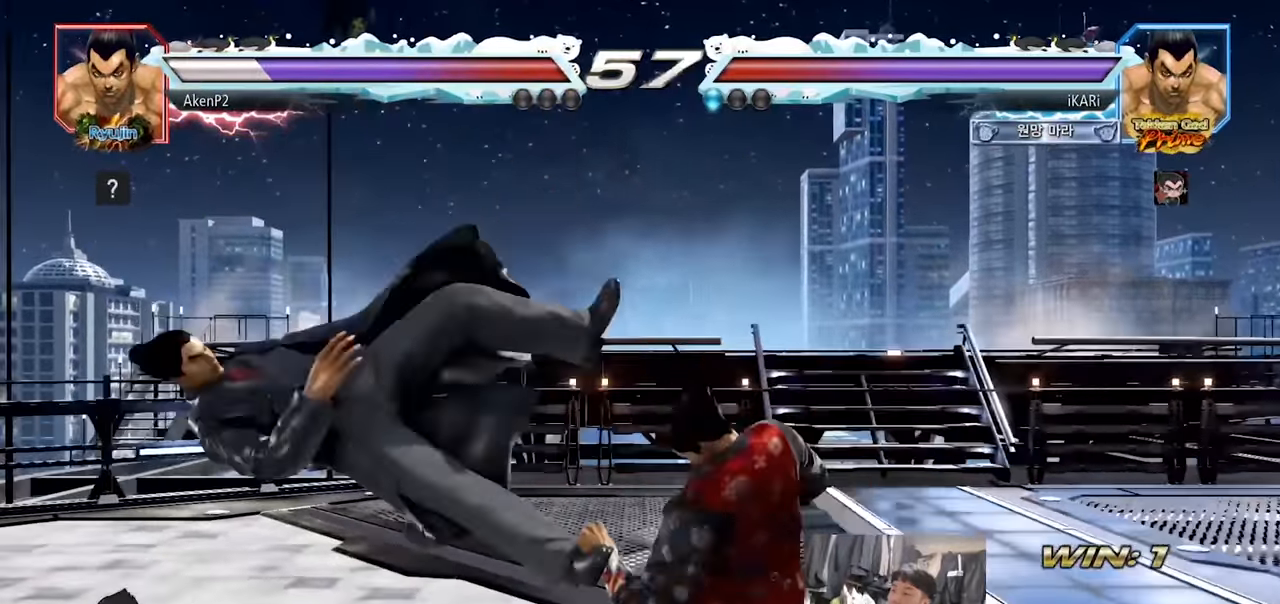
{"buttons": ["TRIANGLE"], "left_stick": "right", "events": [[33, "SQUARE", "up"], [83, "SQUARE", "down"], [167, "SQUARE", "up"], [183, "TRIANGLE", "down"], [233, "TRIANGLE", "up"], [367, "TRIANGLE", "down"], [417, "TRIANGLE", "up"], [467, "TRIANGLE", "down"]]}
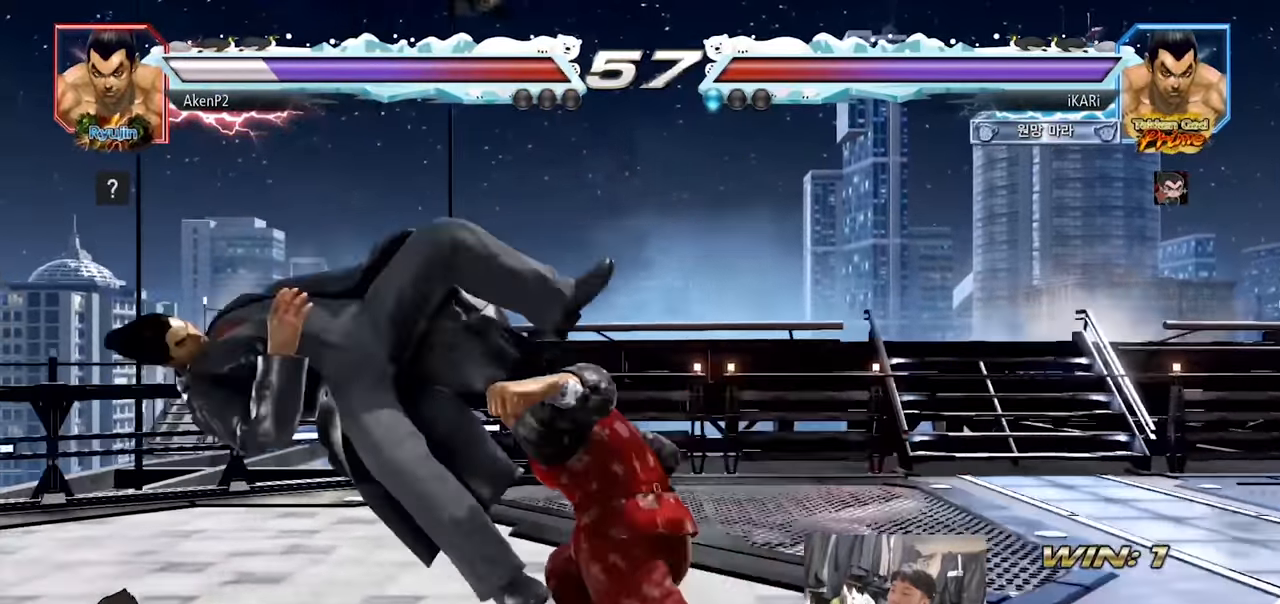
{"buttons": [], "left_stick": "left", "events": [[17, "TRIANGLE", "up"], [67, "TRIANGLE", "down"], [134, "left_stick", "center"], [184, "TRIANGLE", "up"], [384, "left_stick", "left"], [434, "left_stick", "center"], [501, "left_stick", "left"]]}
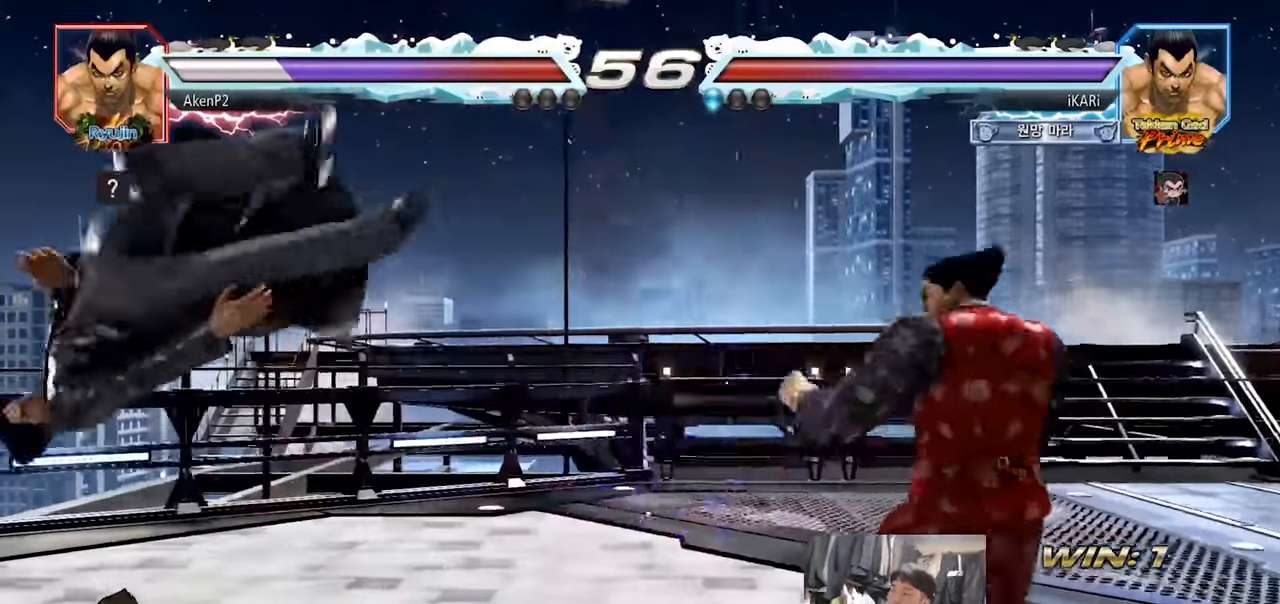
{"buttons": ["TRIANGLE"], "left_stick": "right", "events": [[50, "left_stick", "center"], [100, "left_stick", "left"], [367, "left_stick", "center"], [417, "left_stick", "right"], [434, "TRIANGLE", "down"]]}
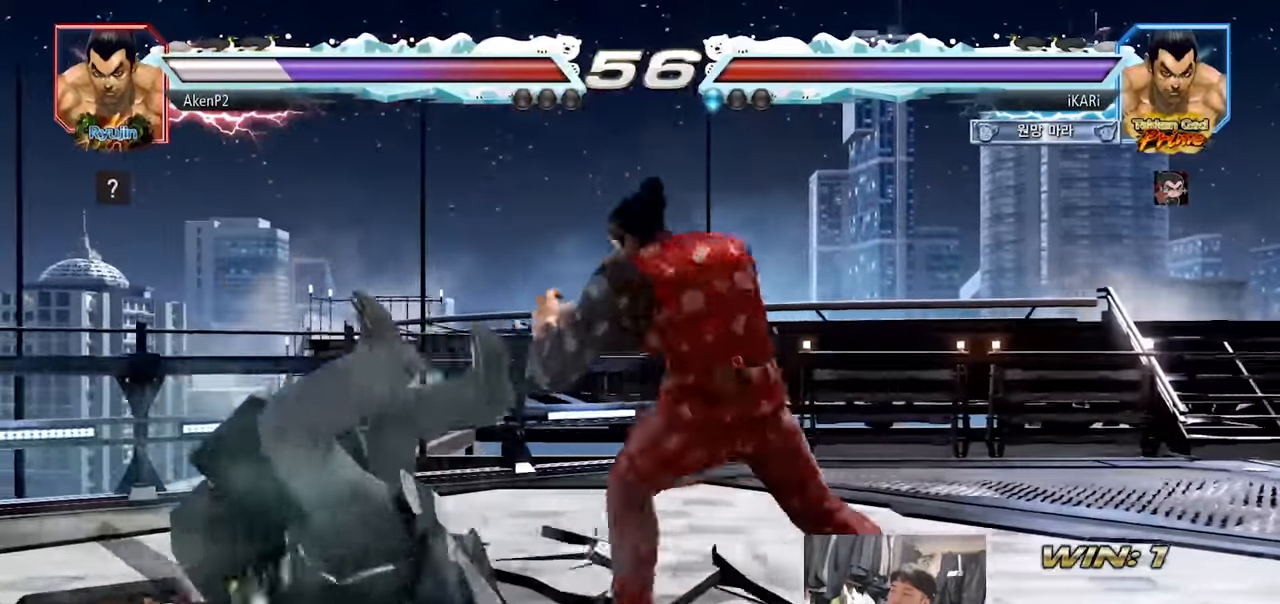
{"buttons": [], "left_stick": "center", "events": [[17, "CIRCLE", "down"], [17, "TRIANGLE", "up"], [201, "CIRCLE", "up"], [401, "left_stick", "center"]]}
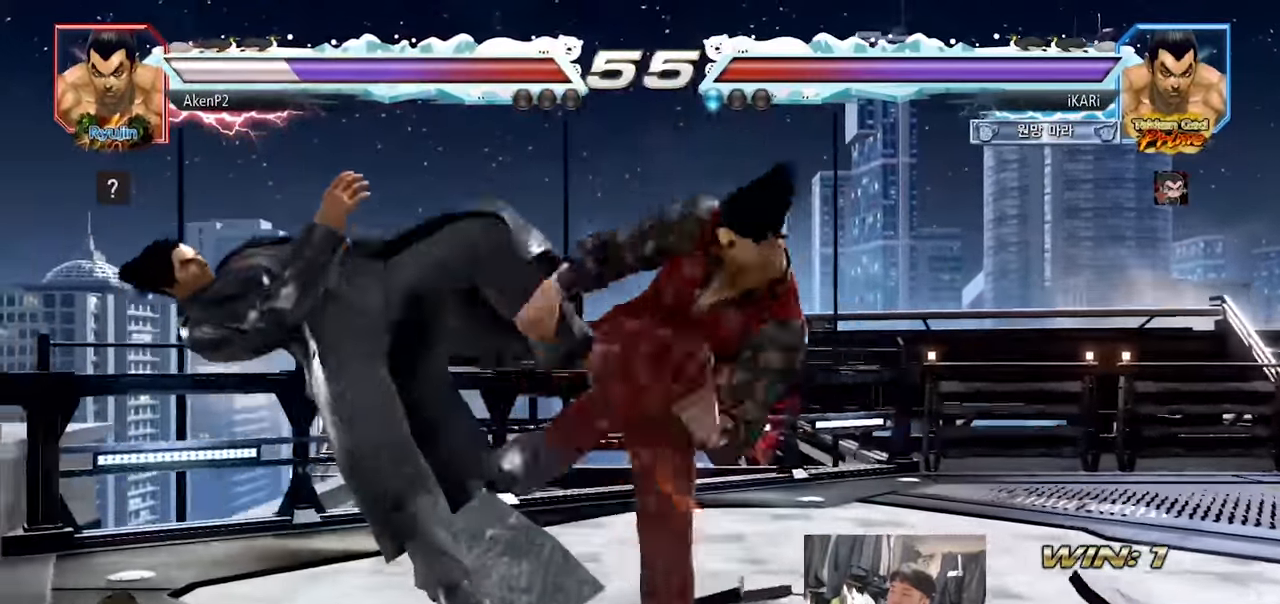
{"buttons": [], "left_stick": "left", "events": [[300, "left_stick", "left"], [350, "left_stick", "center"], [484, "left_stick", "left"]]}
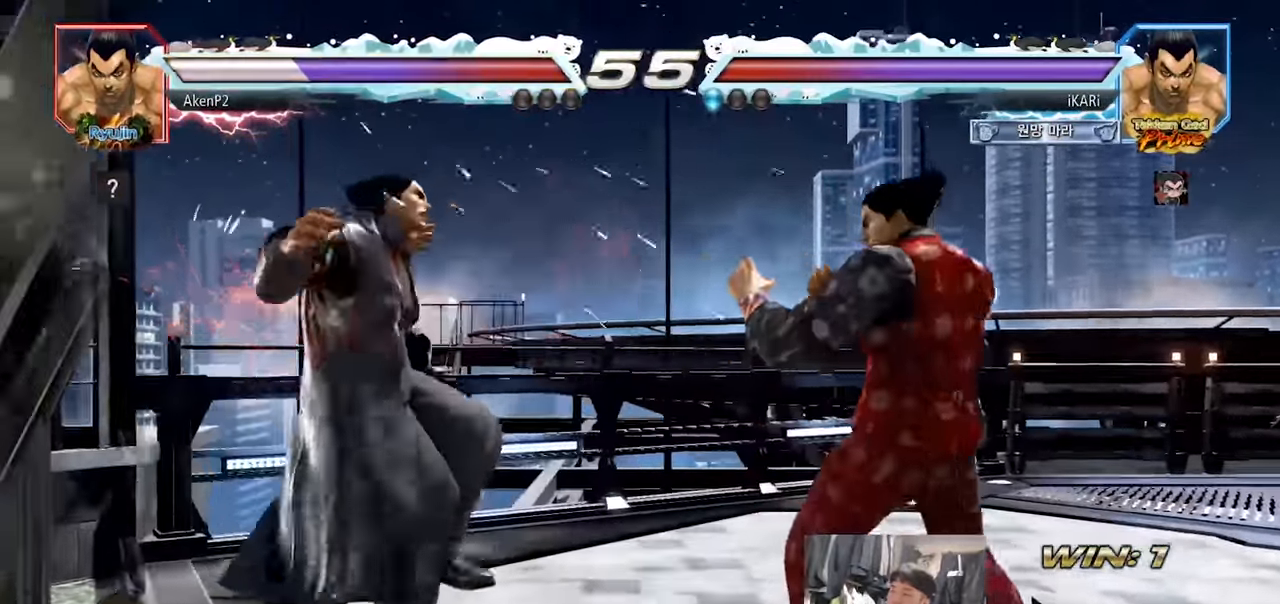
{"buttons": [], "left_stick": "center", "events": [[101, "TRIANGLE", "down"], [151, "TRIANGLE", "up"], [217, "TRIANGLE", "down"], [284, "TRIANGLE", "up"], [317, "left_stick", "center"]]}
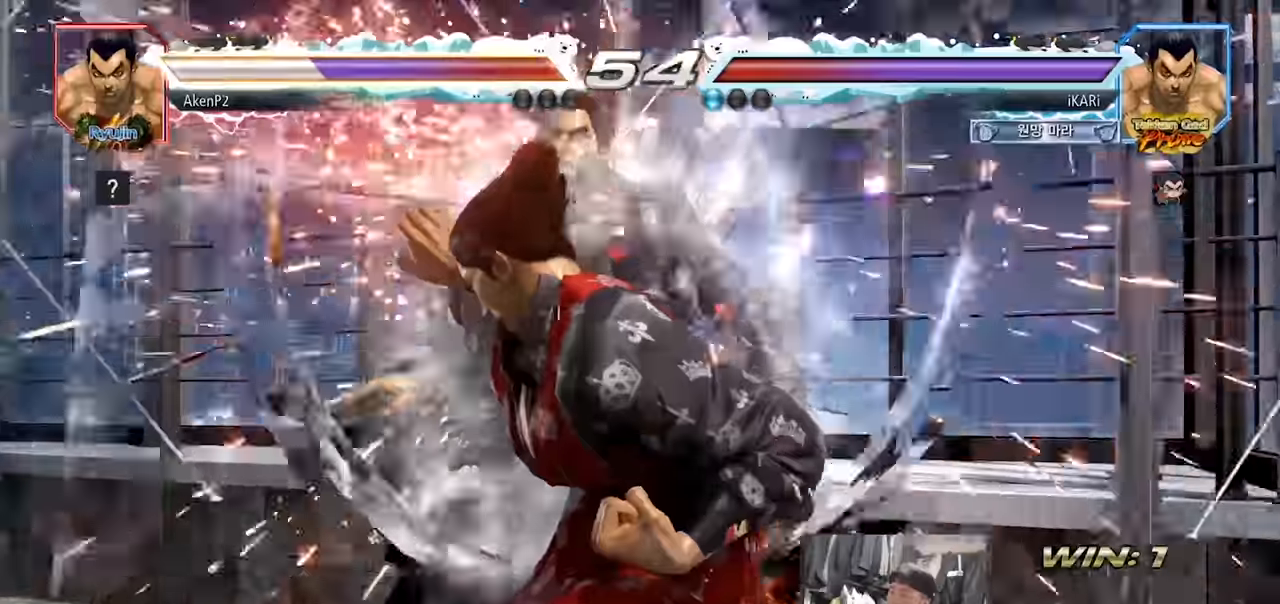
{"buttons": ["SQUARE"], "left_stick": "center", "events": [[467, "SQUARE", "down"]]}
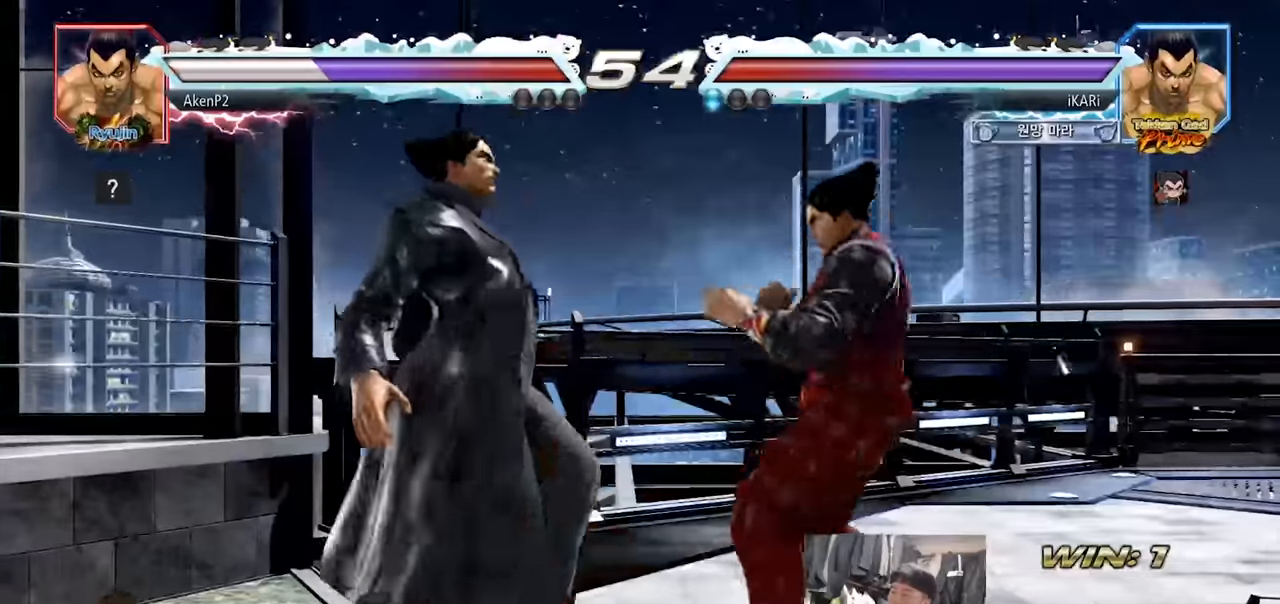
{"buttons": [], "left_stick": "center", "events": [[51, "TRIANGLE", "down"], [67, "SQUARE", "up"], [101, "TRIANGLE", "up"]]}
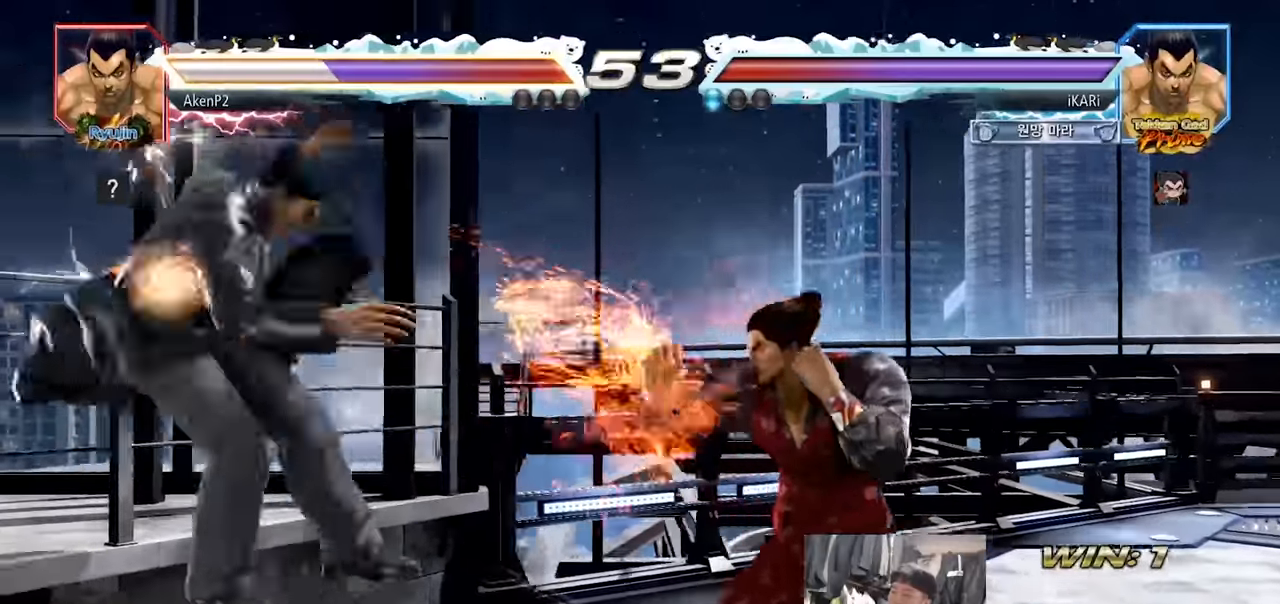
{"buttons": [], "left_stick": "center", "events": [[150, "left_stick", "left"], [234, "left_stick", "down"], [317, "left_stick", "center"], [434, "CIRCLE", "down"], [484, "CIRCLE", "up"]]}
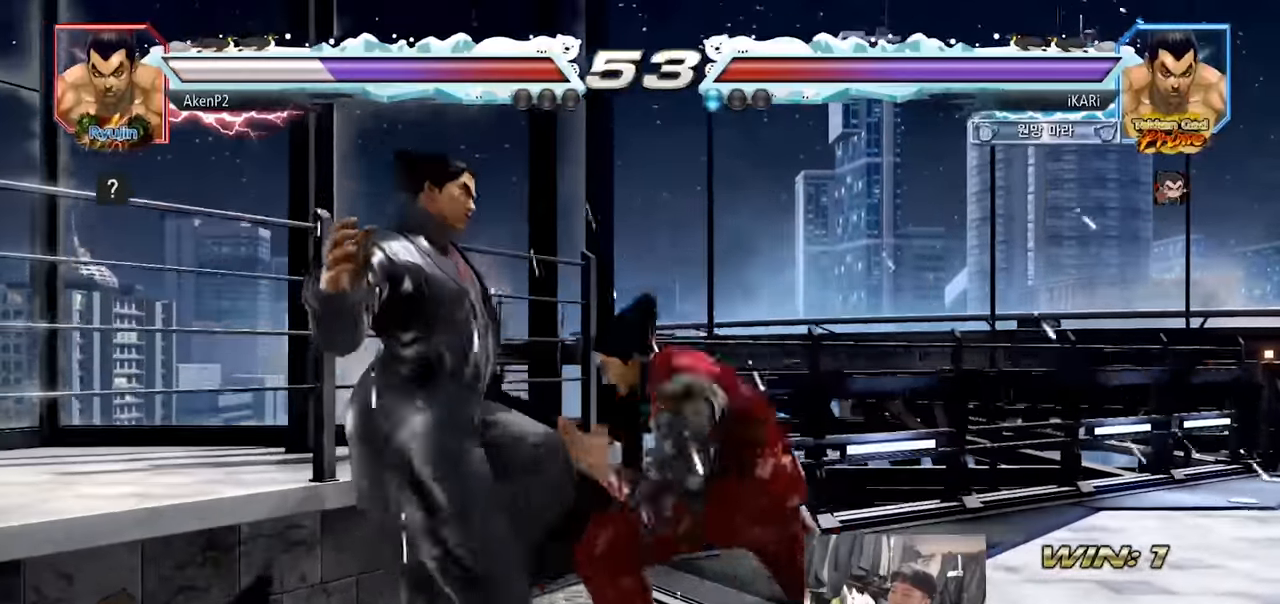
{"buttons": [], "left_stick": "up-left", "events": [[201, "left_stick", "up-left"]]}
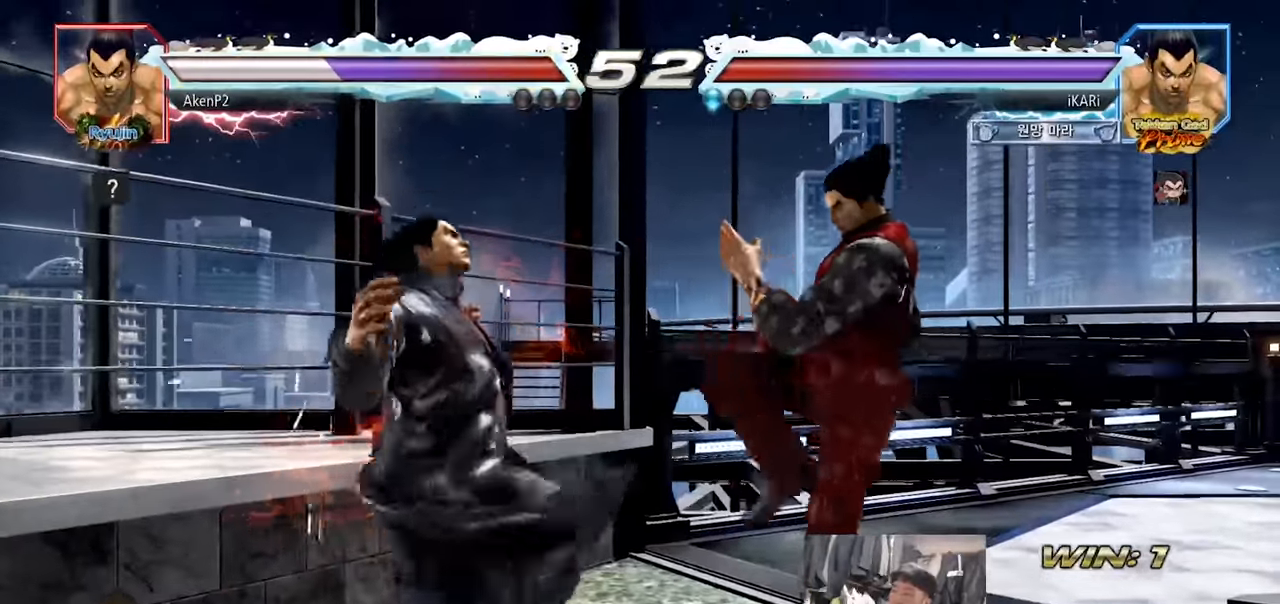
{"buttons": [], "left_stick": "center", "events": [[400, "left_stick", "center"]]}
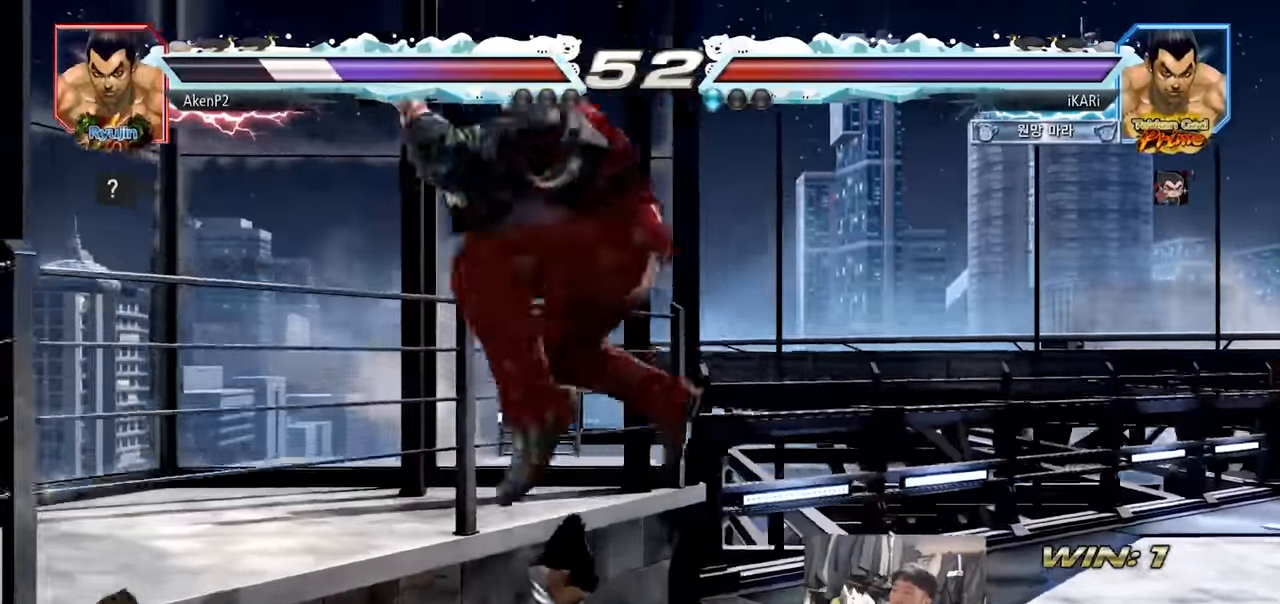
{"buttons": [], "left_stick": "center"}
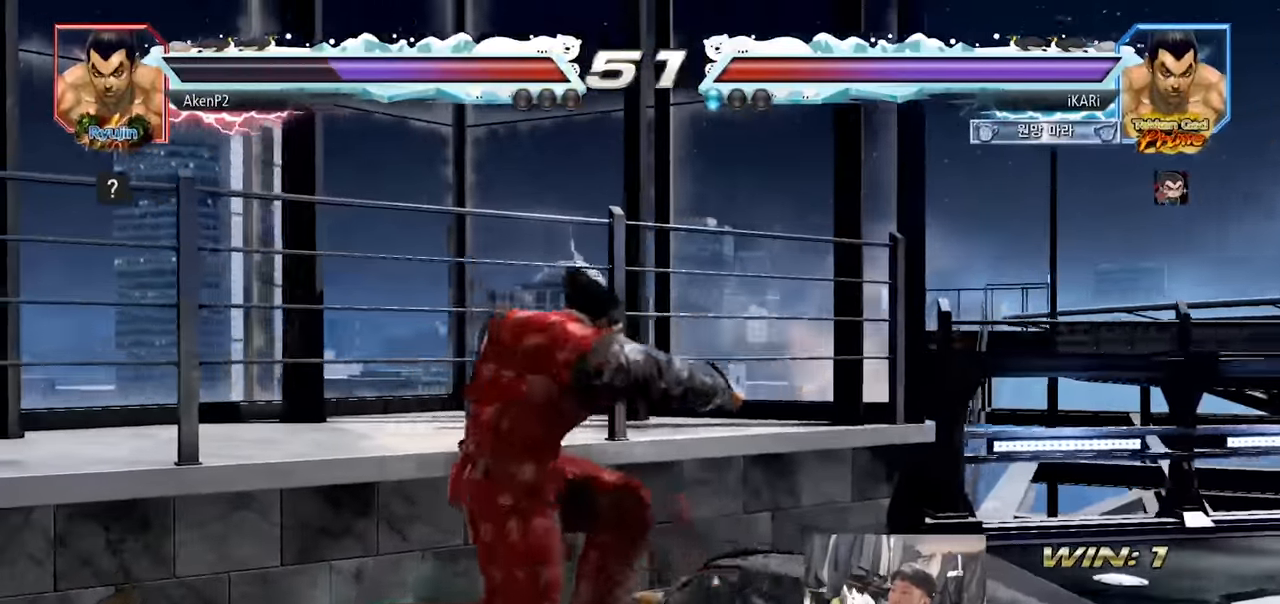
{"buttons": [], "left_stick": "left"}